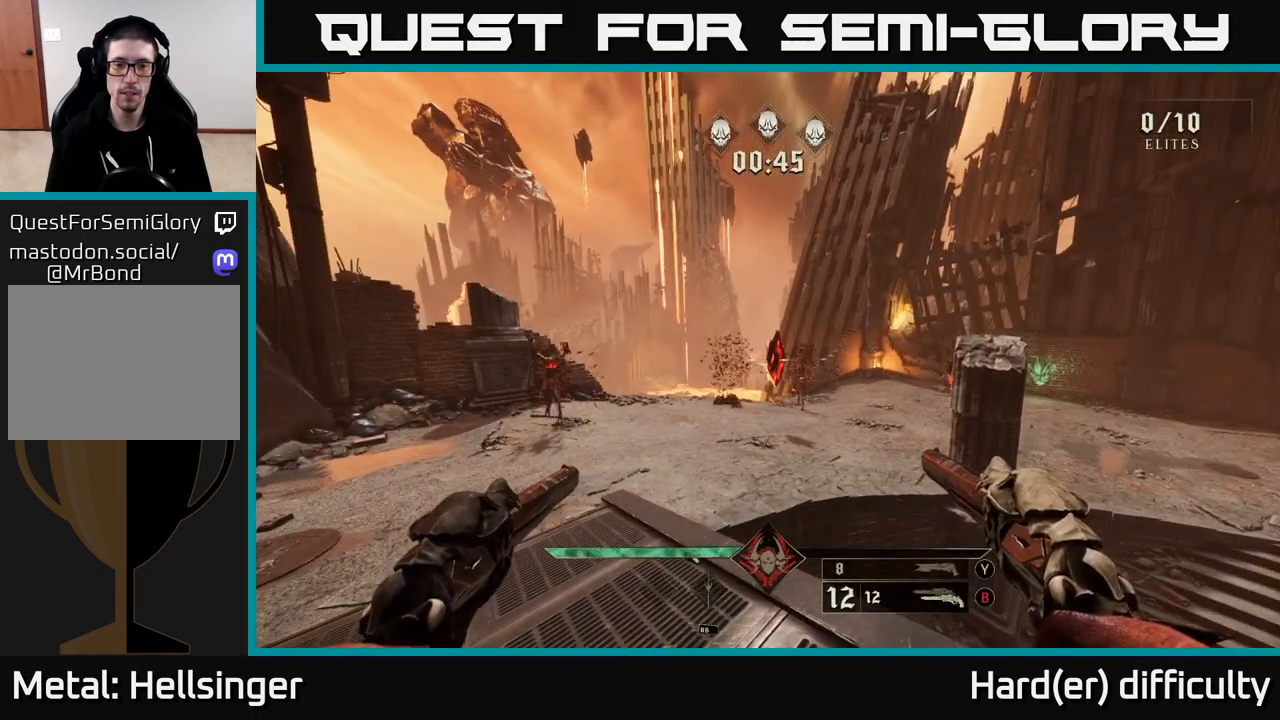
Gameplay with a controller (Xbox layout); each line is a JSON object with the inputs held at the frame after it. "events" lists button and stick changes between this image and that frame as [ms after this image, input, new state], when the widget could be followed in between.
{"buttons": [], "left_stick": "center", "right_stick": "center", "events": []}
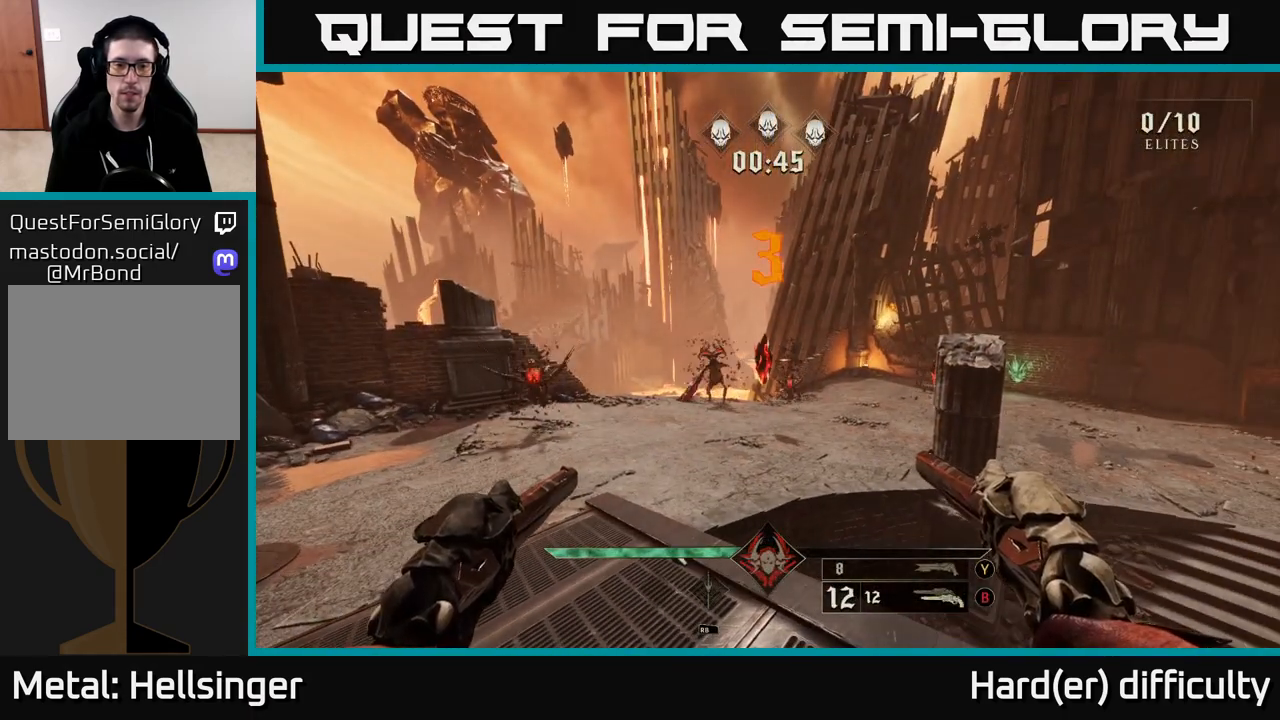
{"buttons": [], "left_stick": "center", "right_stick": "center", "events": []}
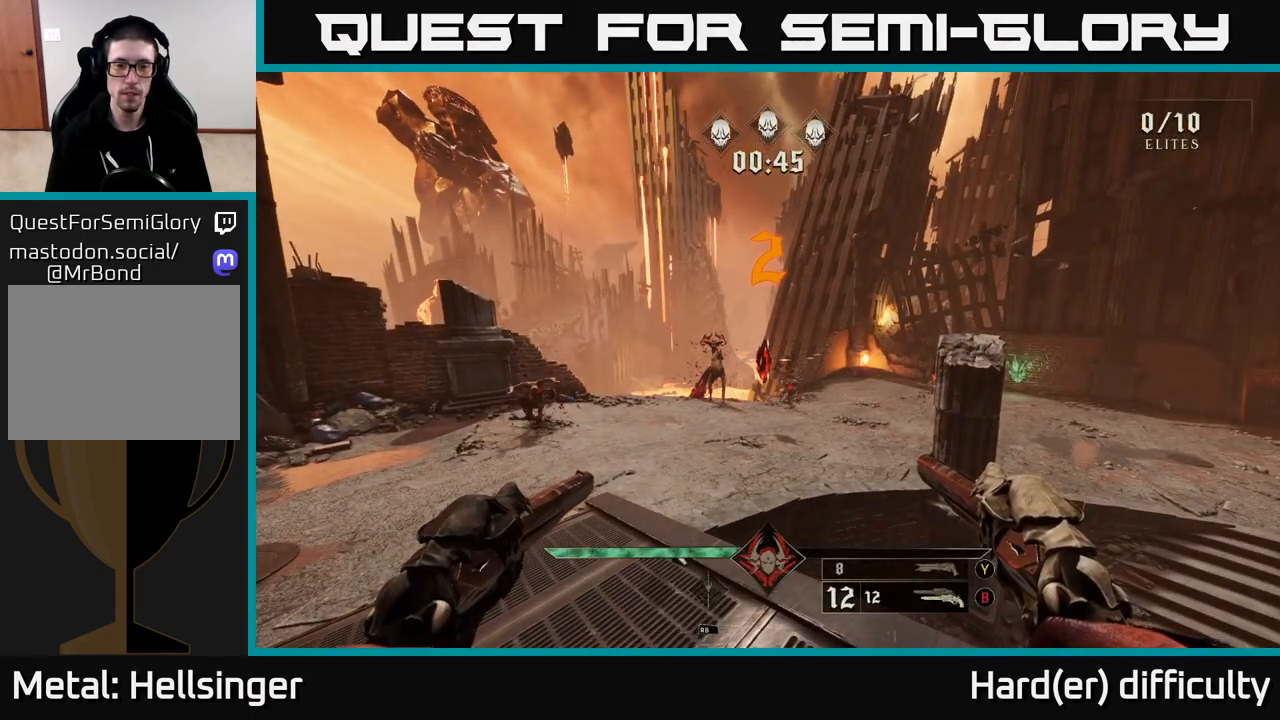
{"buttons": [], "left_stick": "center", "right_stick": "center", "events": []}
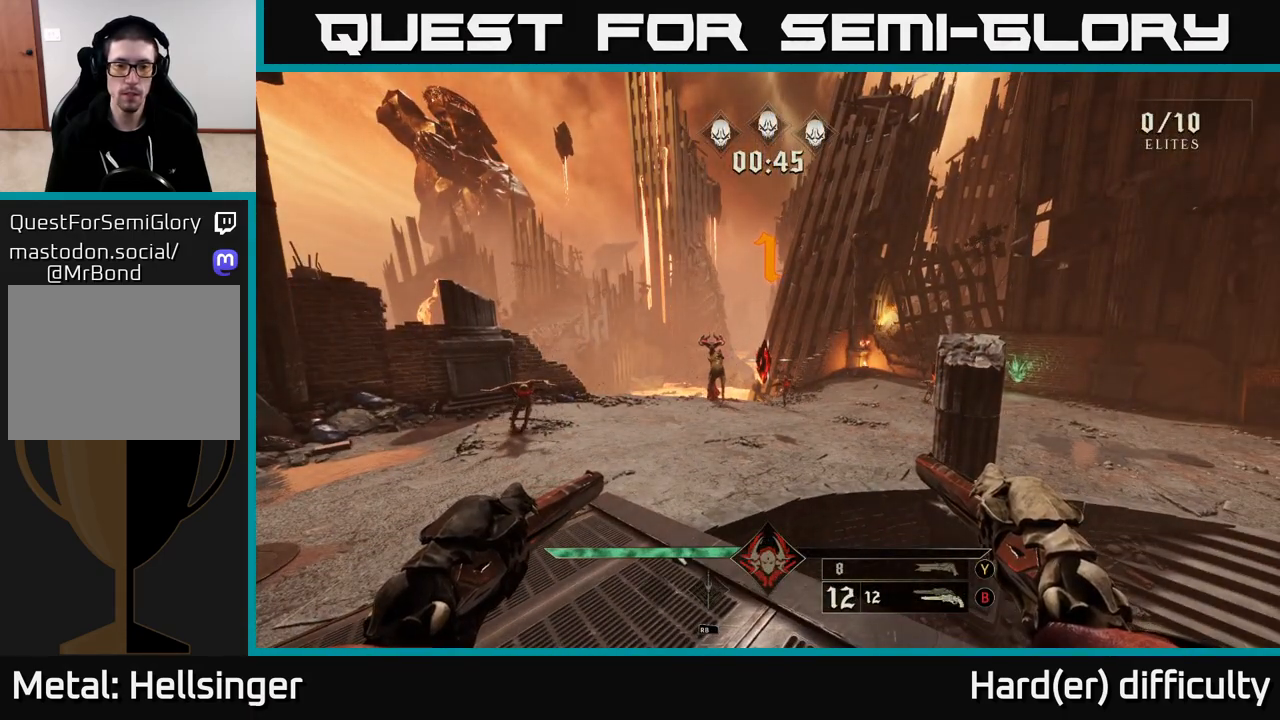
{"buttons": [], "left_stick": "left", "right_stick": "center", "events": [[233, "R2", "down"], [250, "left_stick", "left"], [300, "R2", "up"]]}
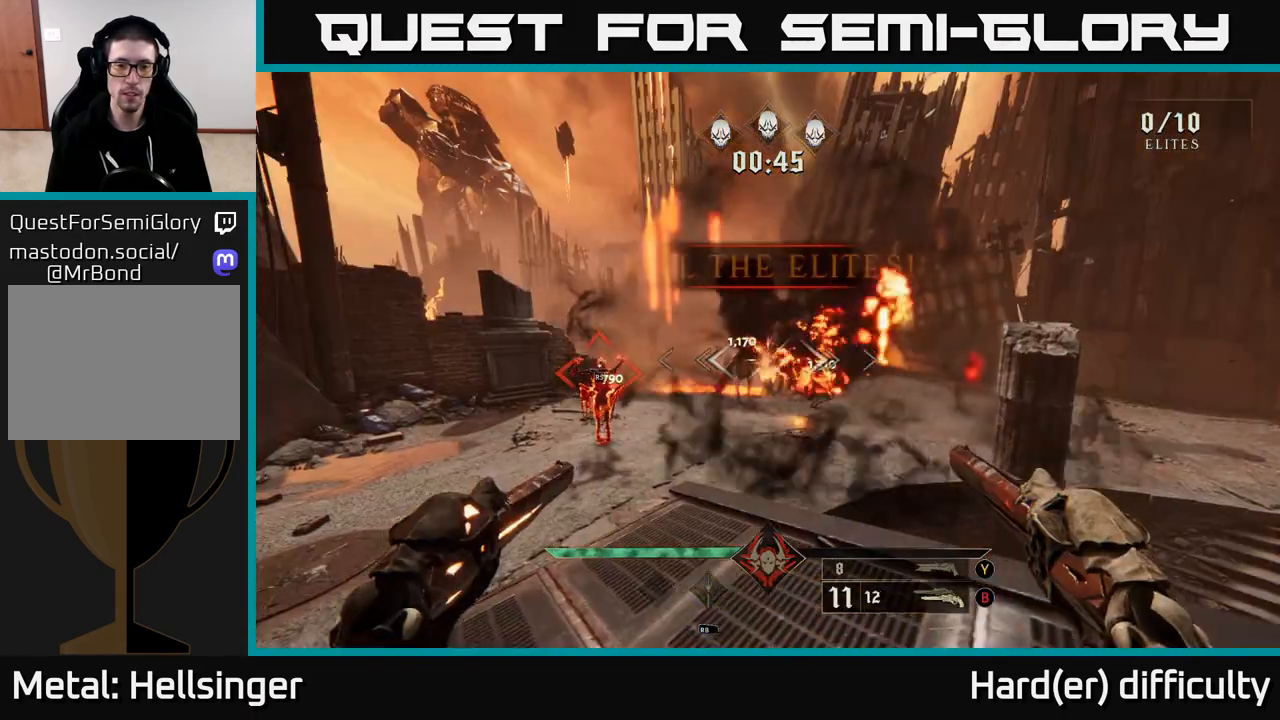
{"buttons": [], "left_stick": "up", "right_stick": "up-right", "events": [[17, "left_stick", "up-left"], [33, "right_stick", "up"], [133, "right_stick", "center"], [283, "left_stick", "up"], [500, "right_stick", "up-right"]]}
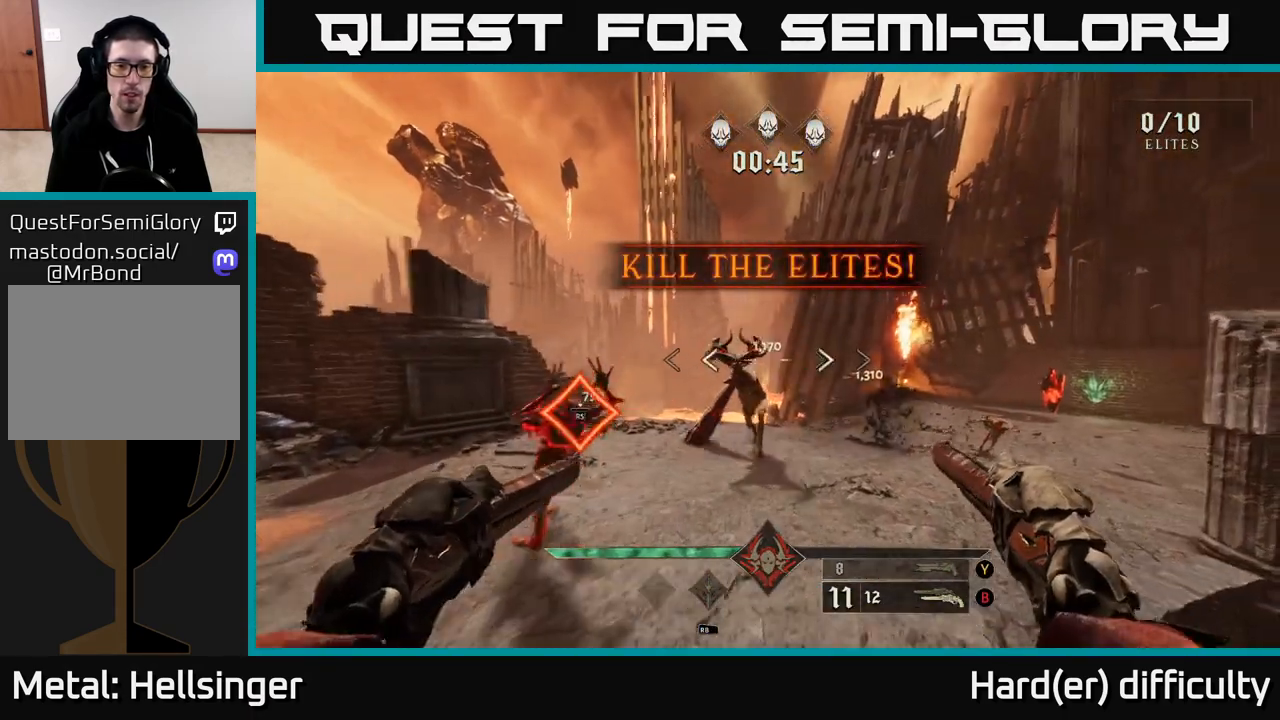
{"buttons": [], "left_stick": "left", "right_stick": "center", "events": [[17, "R2", "down"], [33, "right_stick", "center"], [83, "left_stick", "left"], [100, "R2", "up"], [267, "right_stick", "right"], [433, "R2", "down"], [483, "right_stick", "center"], [500, "R2", "up"]]}
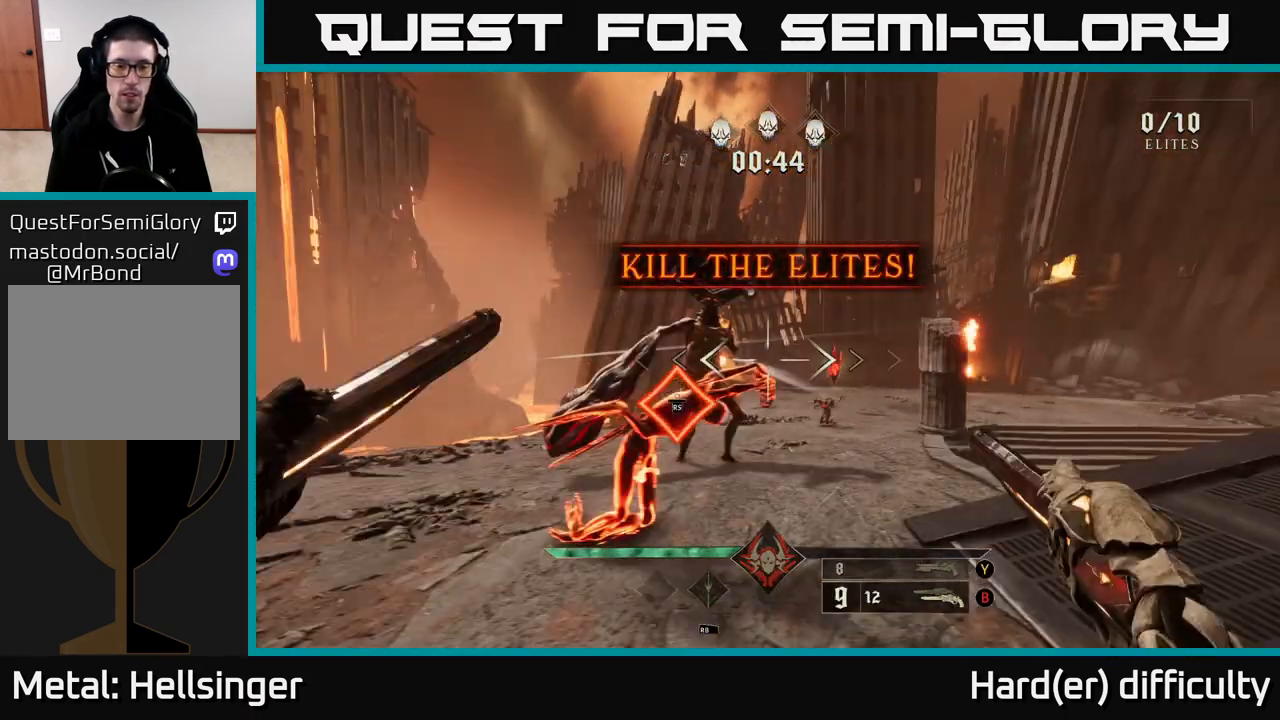
{"buttons": [], "left_stick": "left", "right_stick": "center", "events": [[100, "left_stick", "up-left"], [133, "right_stick", "right"], [267, "right_stick", "center"], [350, "Y", "down"], [433, "Y", "up"], [450, "left_stick", "left"]]}
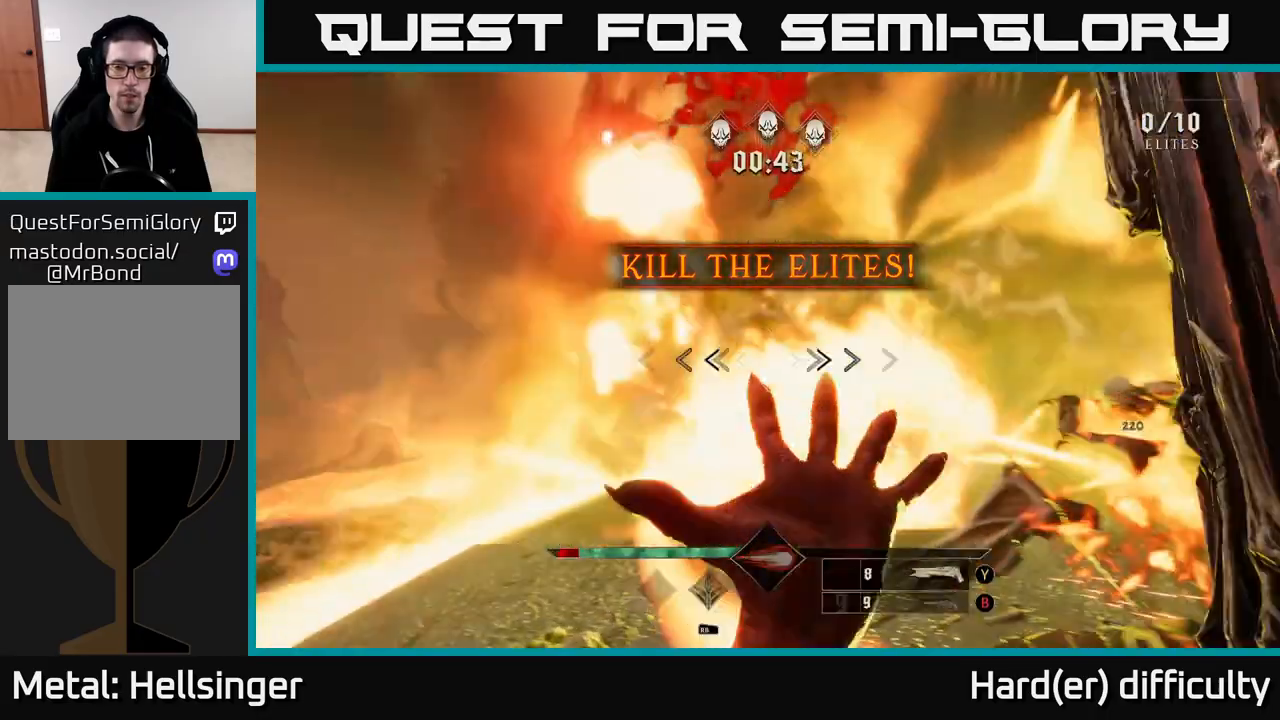
{"buttons": [], "left_stick": "up-left", "right_stick": "right", "events": [[50, "right_stick", "right"], [233, "R2", "down"], [233, "right_stick", "center"], [300, "L2", "down"], [300, "R2", "up"], [400, "left_stick", "up-left"], [450, "right_stick", "right"], [467, "L2", "up"]]}
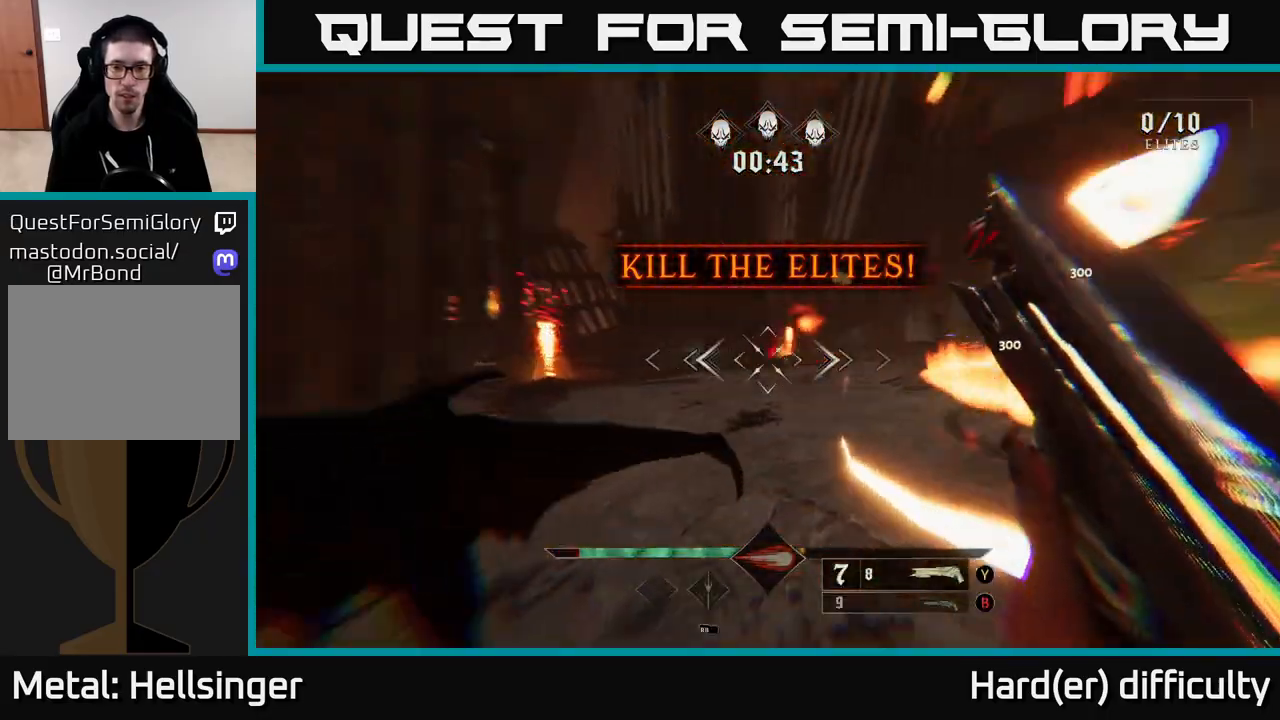
{"buttons": ["A"], "left_stick": "up-right", "right_stick": "center", "events": [[267, "right_stick", "center"], [283, "A", "down"], [317, "left_stick", "up"], [400, "A", "up"], [467, "left_stick", "up-right"], [500, "A", "down"]]}
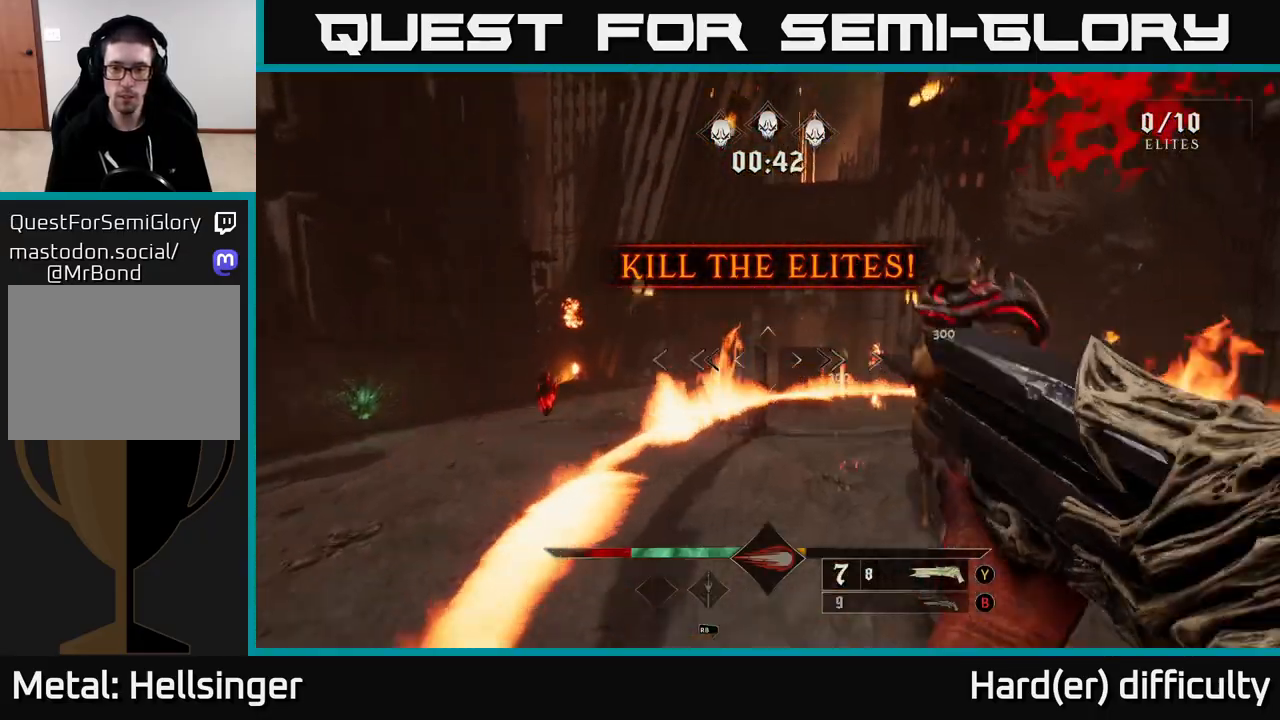
{"buttons": [], "left_stick": "down-left", "right_stick": "down-right", "events": [[117, "A", "up"], [117, "left_stick", "down-left"], [217, "right_stick", "down-right"]]}
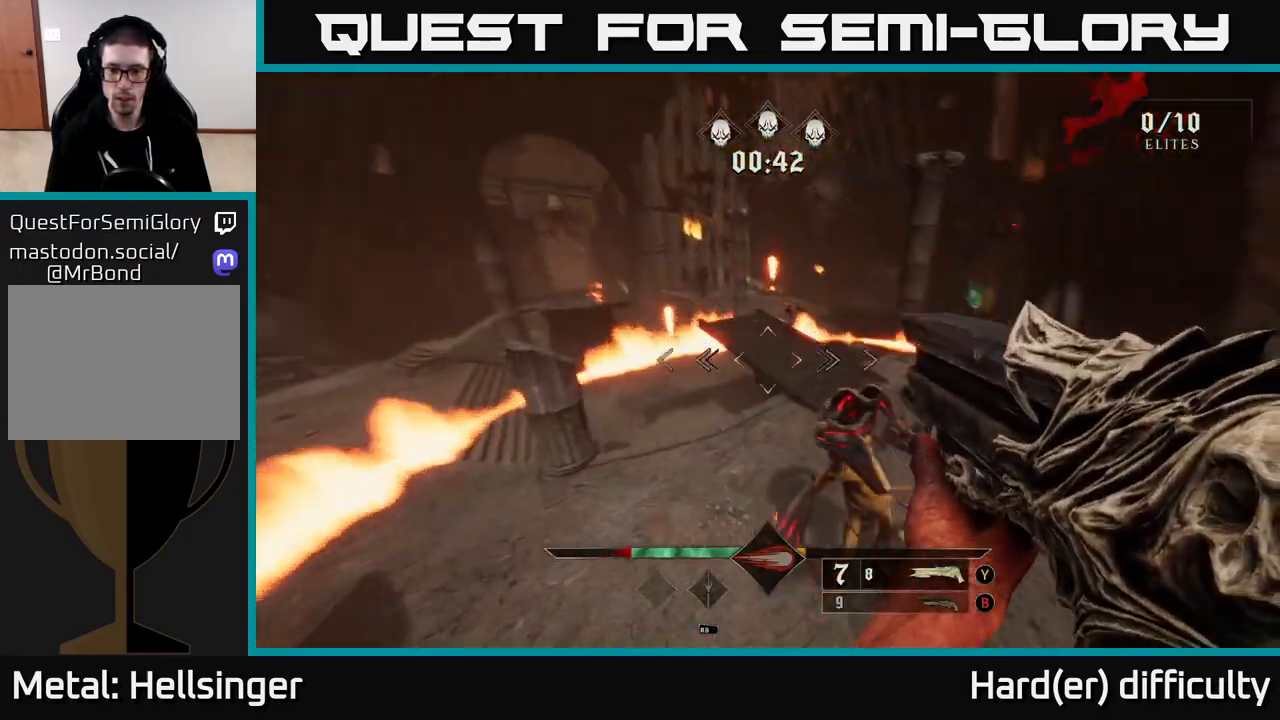
{"buttons": [], "left_stick": "down-left", "right_stick": "right", "events": [[33, "right_stick", "right"], [167, "R2", "down"], [233, "right_stick", "up"], [250, "R2", "up"], [500, "right_stick", "right"]]}
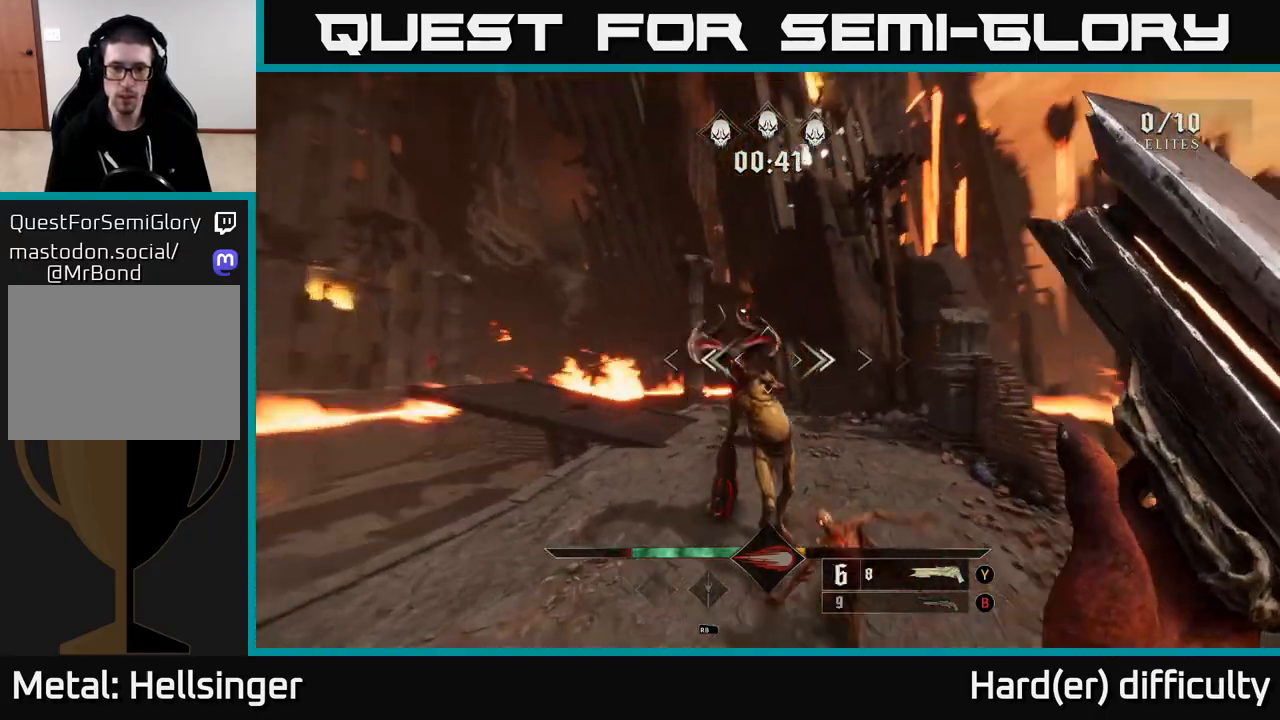
{"buttons": ["R2"], "left_stick": "down", "right_stick": "up", "events": [[33, "right_stick", "center"], [67, "left_stick", "left"], [183, "right_stick", "up-right"], [233, "left_stick", "down-left"], [333, "right_stick", "center"], [450, "left_stick", "down"], [450, "right_stick", "up"], [500, "R2", "down"]]}
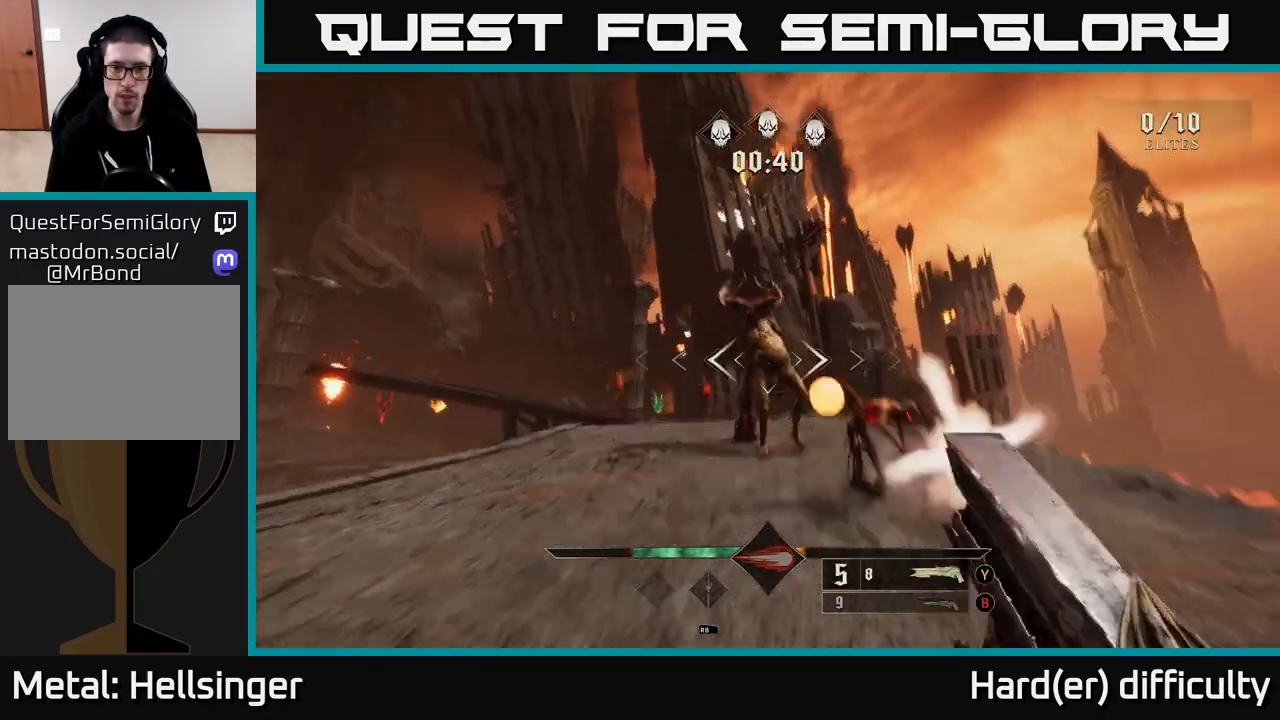
{"buttons": [], "left_stick": "center", "right_stick": "down", "events": [[100, "right_stick", "center"], [117, "R2", "up"], [250, "left_stick", "center"], [350, "right_stick", "down"]]}
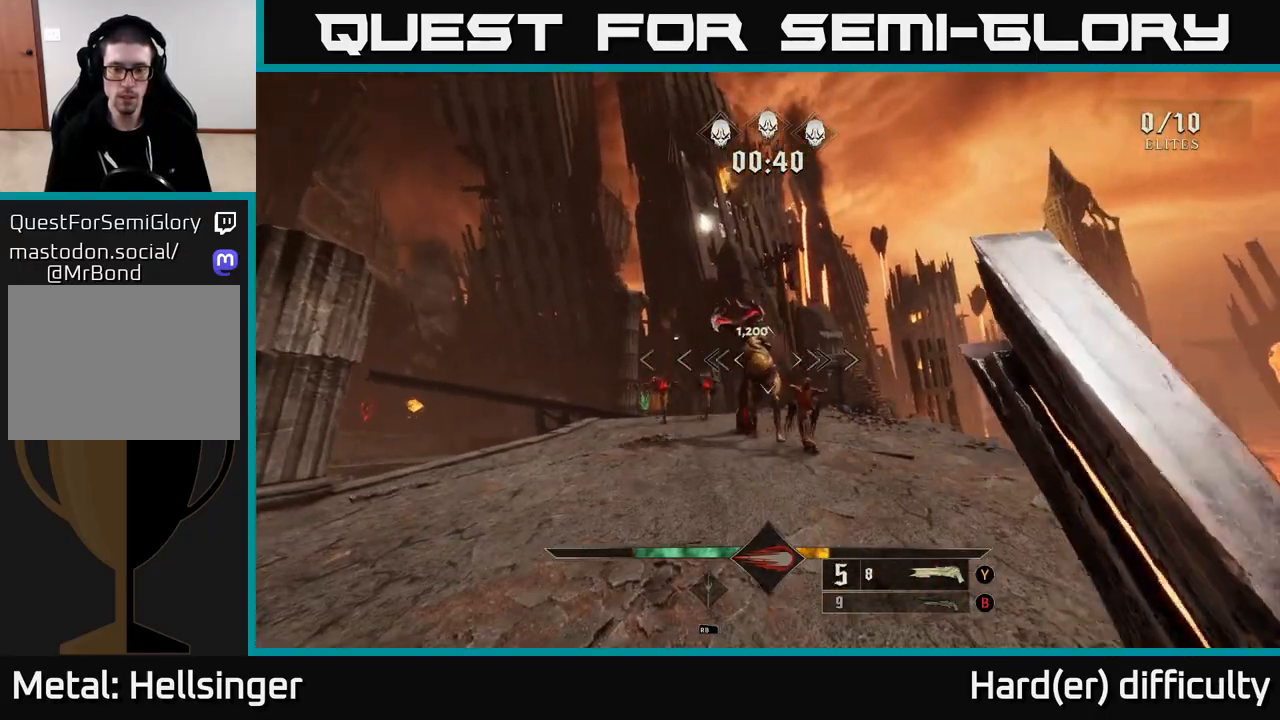
{"buttons": [], "left_stick": "down-left", "right_stick": "center", "events": [[17, "right_stick", "center"], [167, "right_stick", "down-right"], [183, "left_stick", "down"], [283, "R2", "down"], [333, "right_stick", "center"], [350, "left_stick", "down-left"], [367, "R2", "up"]]}
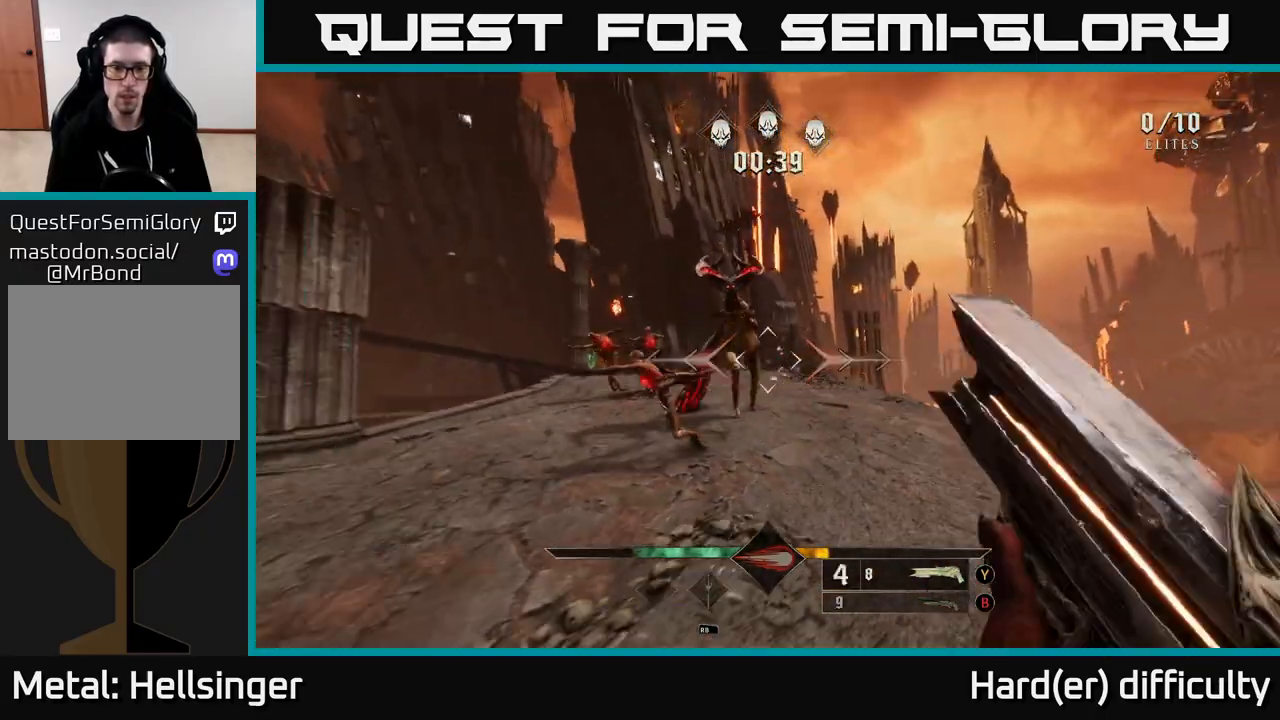
{"buttons": [], "left_stick": "center", "right_stick": "center", "events": [[100, "right_stick", "up"], [233, "right_stick", "center"], [267, "left_stick", "center"]]}
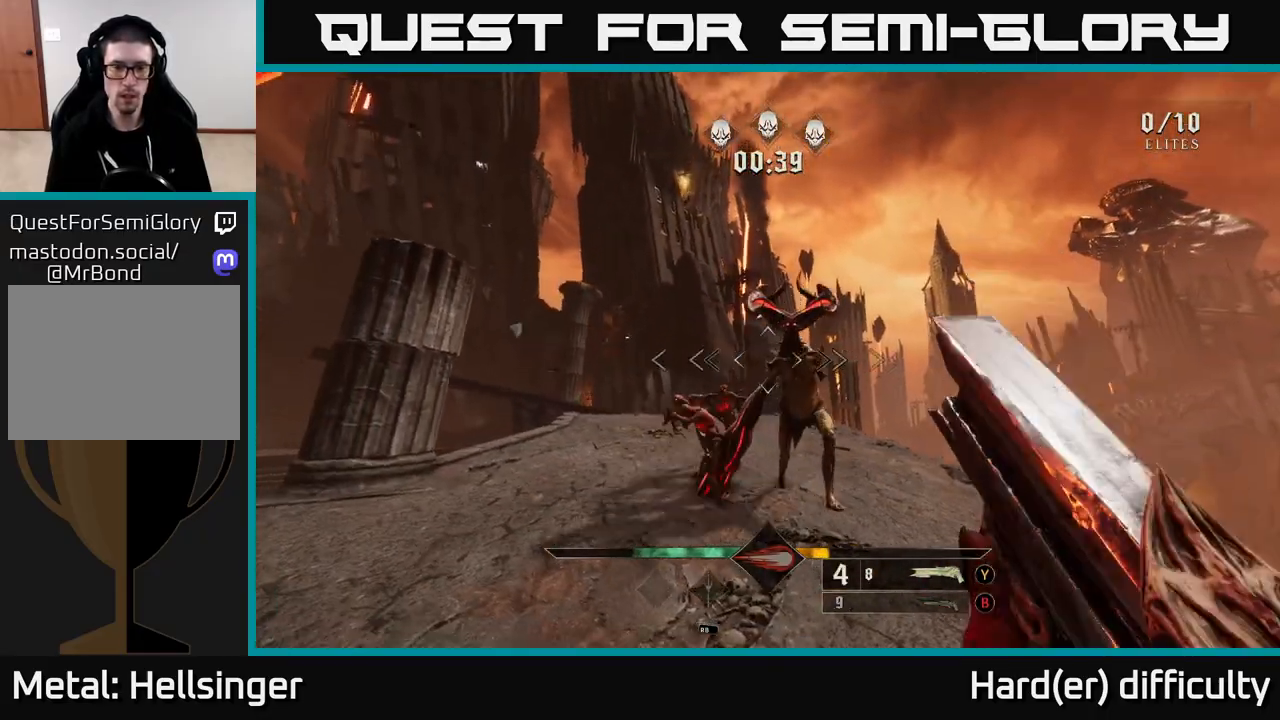
{"buttons": [], "left_stick": "down-left", "right_stick": "down-right", "events": [[33, "right_stick", "up-right"], [67, "left_stick", "down-left"], [133, "R2", "down"], [183, "right_stick", "center"], [217, "R2", "up"], [367, "right_stick", "down-right"]]}
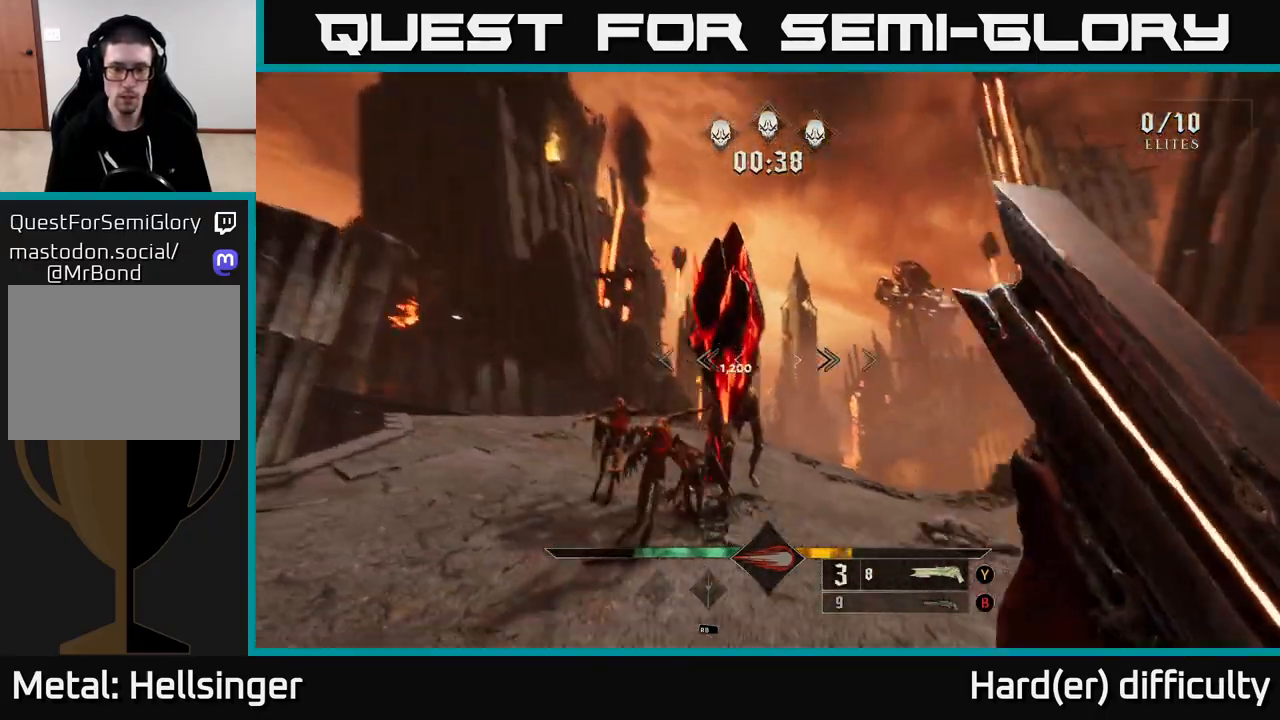
{"buttons": ["R2"], "left_stick": "down", "right_stick": "center", "events": [[33, "right_stick", "center"], [150, "left_stick", "down"], [250, "right_stick", "down-right"], [400, "right_stick", "center"], [500, "R2", "down"]]}
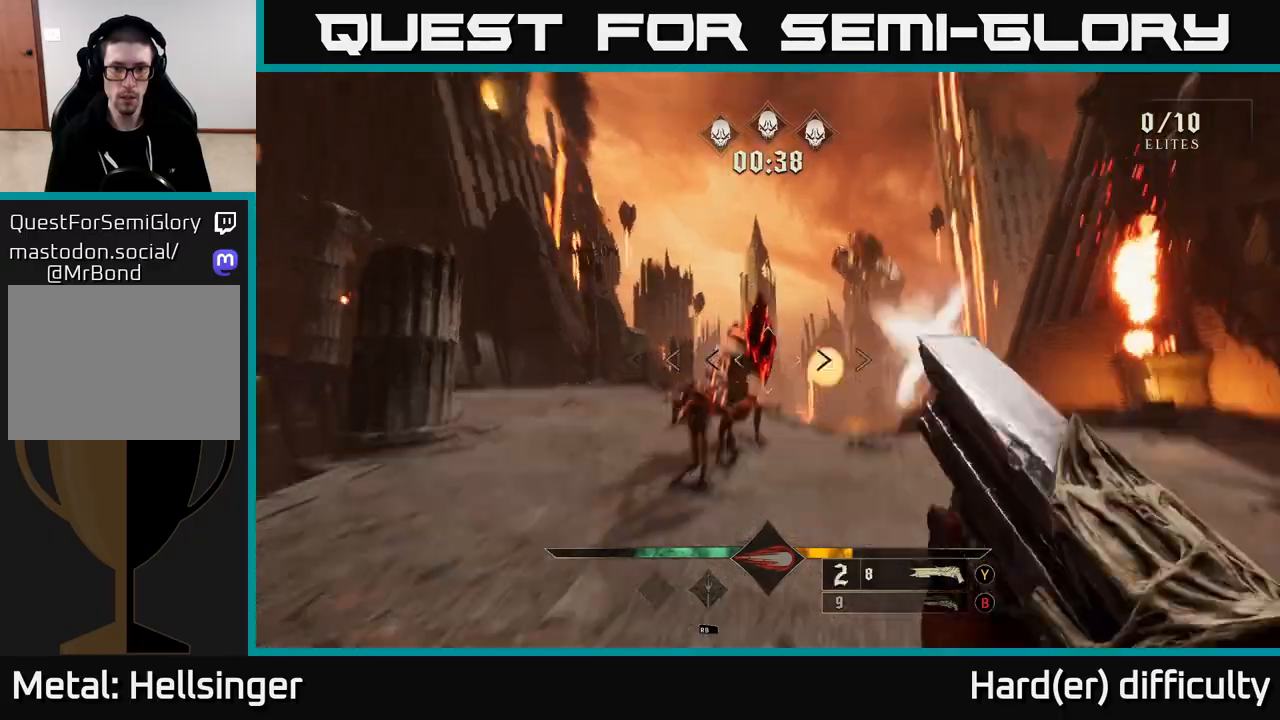
{"buttons": [], "left_stick": "down-left", "right_stick": "center", "events": [[83, "R2", "up"], [200, "left_stick", "down-left"], [233, "right_stick", "down-right"], [317, "right_stick", "center"]]}
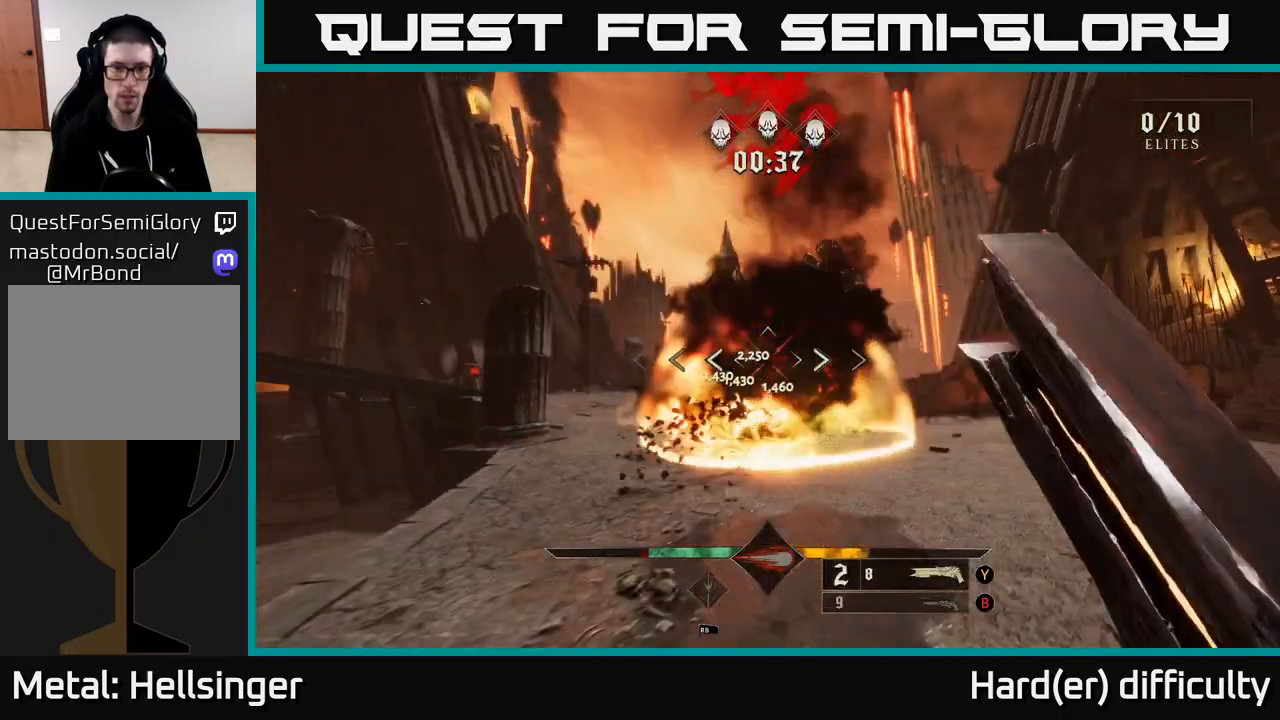
{"buttons": [], "left_stick": "down-right", "right_stick": "center", "events": [[100, "right_stick", "down-right"], [133, "left_stick", "center"], [150, "right_stick", "center"], [233, "left_stick", "down-left"], [350, "R2", "down"], [433, "R2", "up"], [450, "left_stick", "down-right"]]}
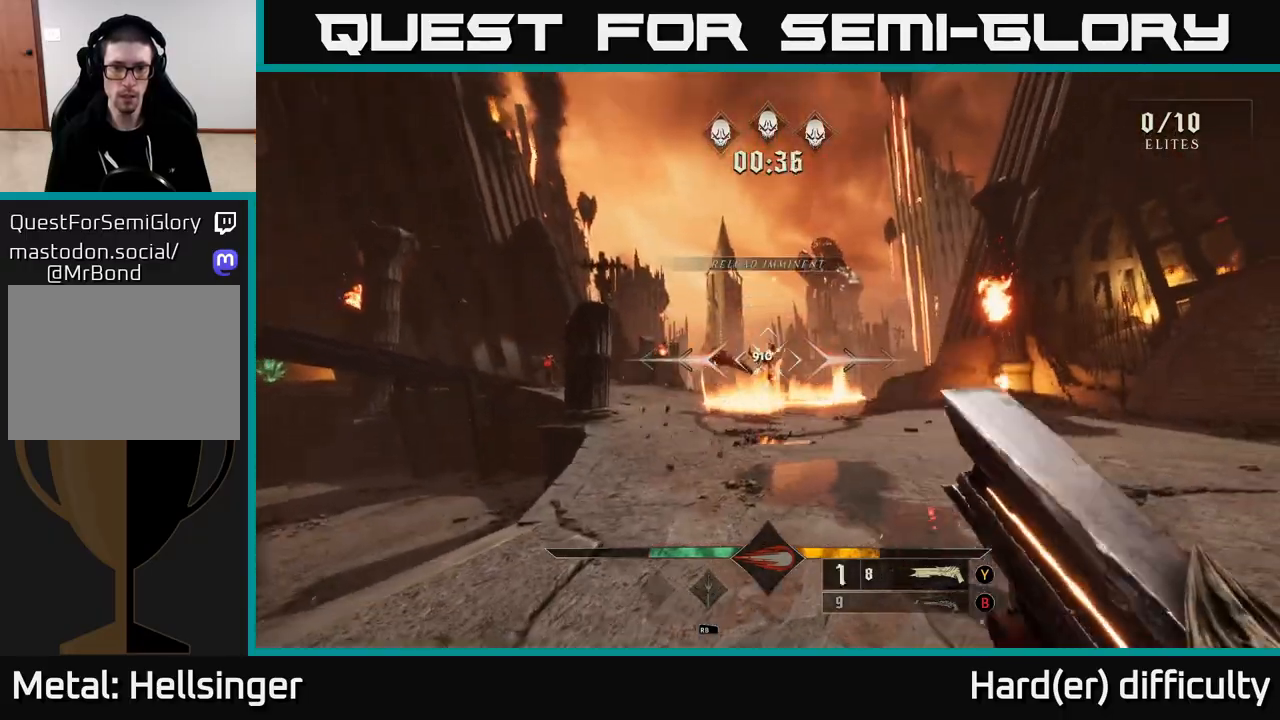
{"buttons": [], "left_stick": "up-left", "right_stick": "center", "events": [[50, "left_stick", "center"], [133, "A", "down"], [150, "left_stick", "up"], [317, "A", "up"], [400, "left_stick", "up-left"]]}
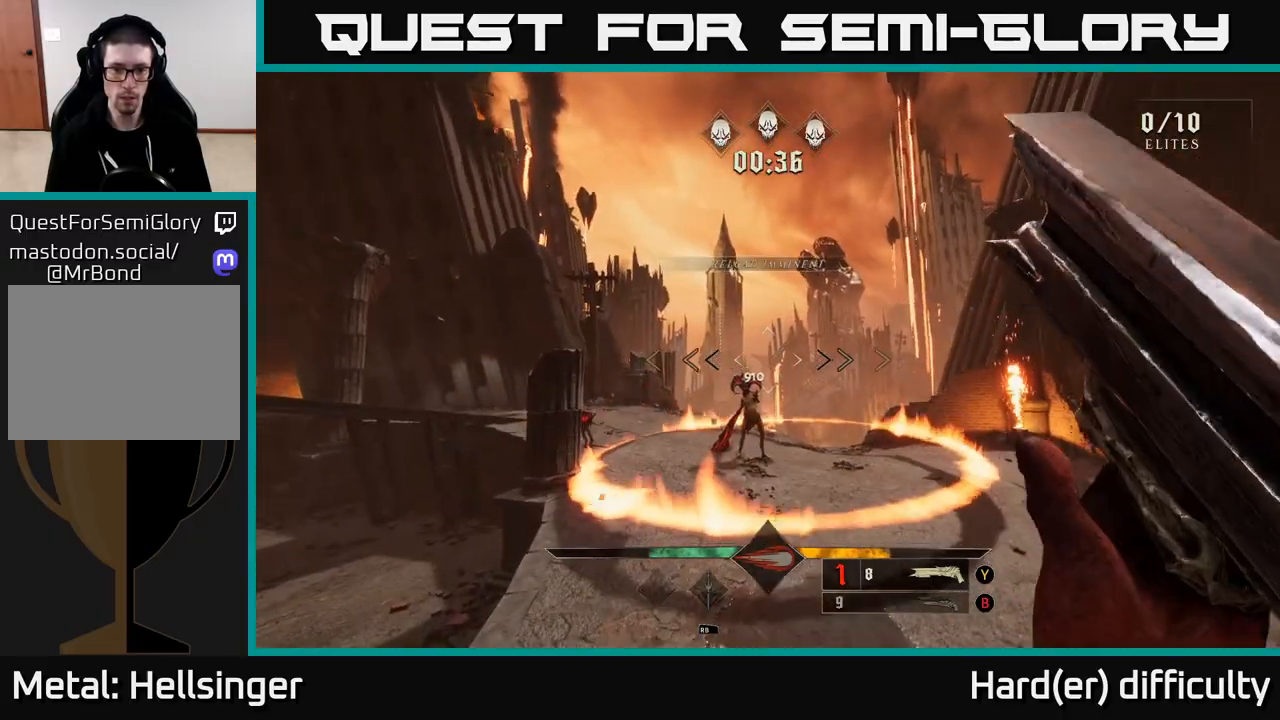
{"buttons": [], "left_stick": "up", "right_stick": "center", "events": [[67, "left_stick", "up"], [117, "right_stick", "down"], [217, "R2", "down"], [217, "right_stick", "center"], [300, "A", "down"], [300, "R2", "up"], [417, "A", "up"]]}
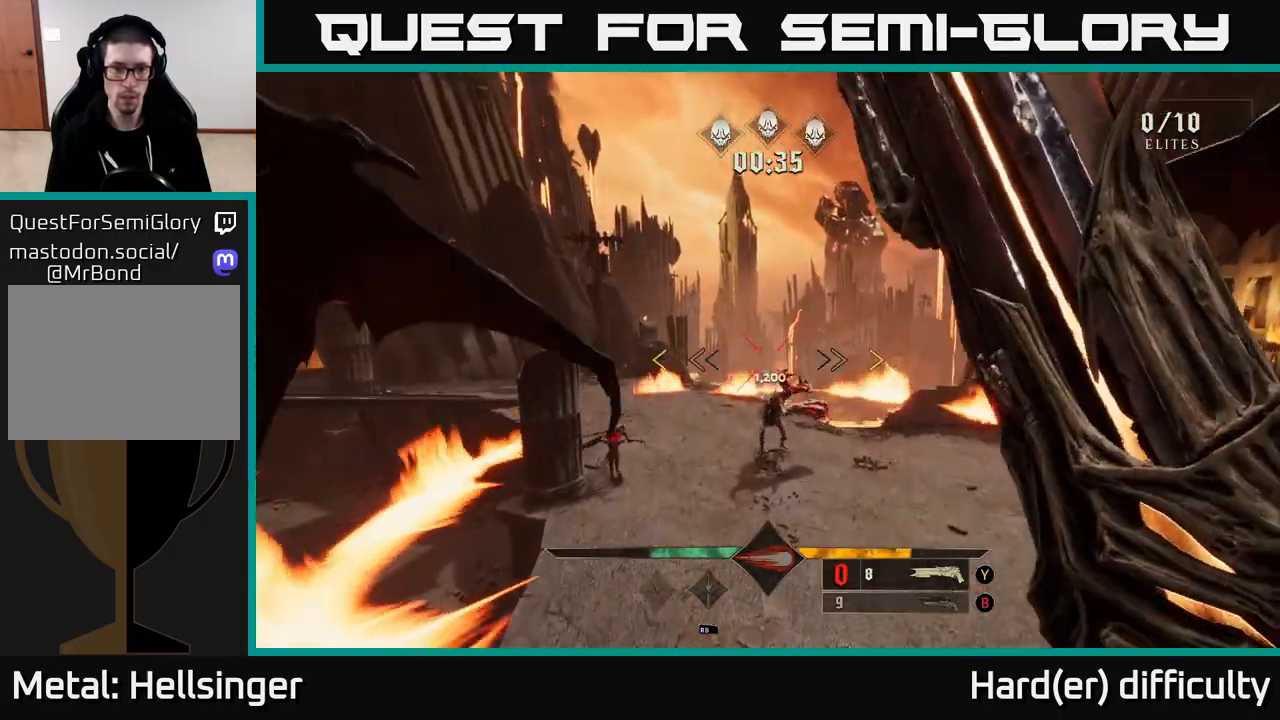
{"buttons": [], "left_stick": "down", "right_stick": "center", "events": [[17, "left_stick", "center"], [100, "right_stick", "down"], [250, "right_stick", "center"], [417, "left_stick", "down"]]}
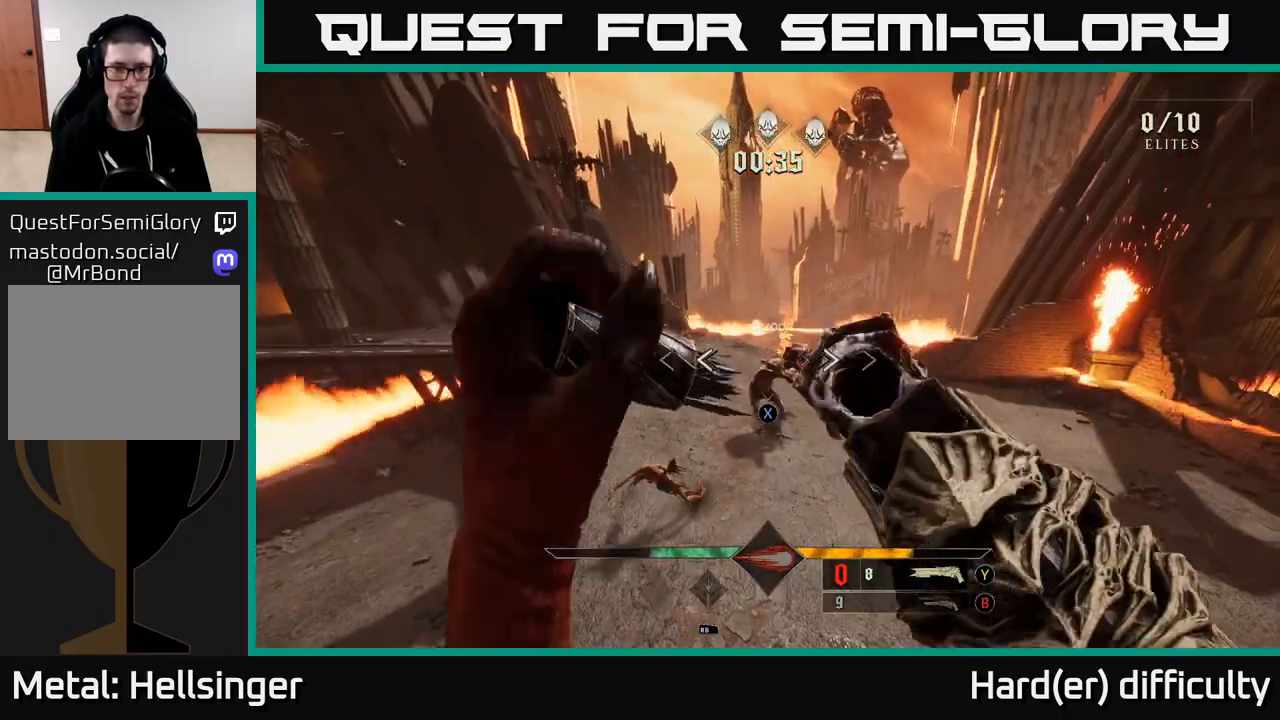
{"buttons": [], "left_stick": "right", "right_stick": "up", "events": [[83, "X", "down"], [167, "X", "up"], [200, "left_stick", "down-right"], [317, "left_stick", "right"], [433, "right_stick", "up"]]}
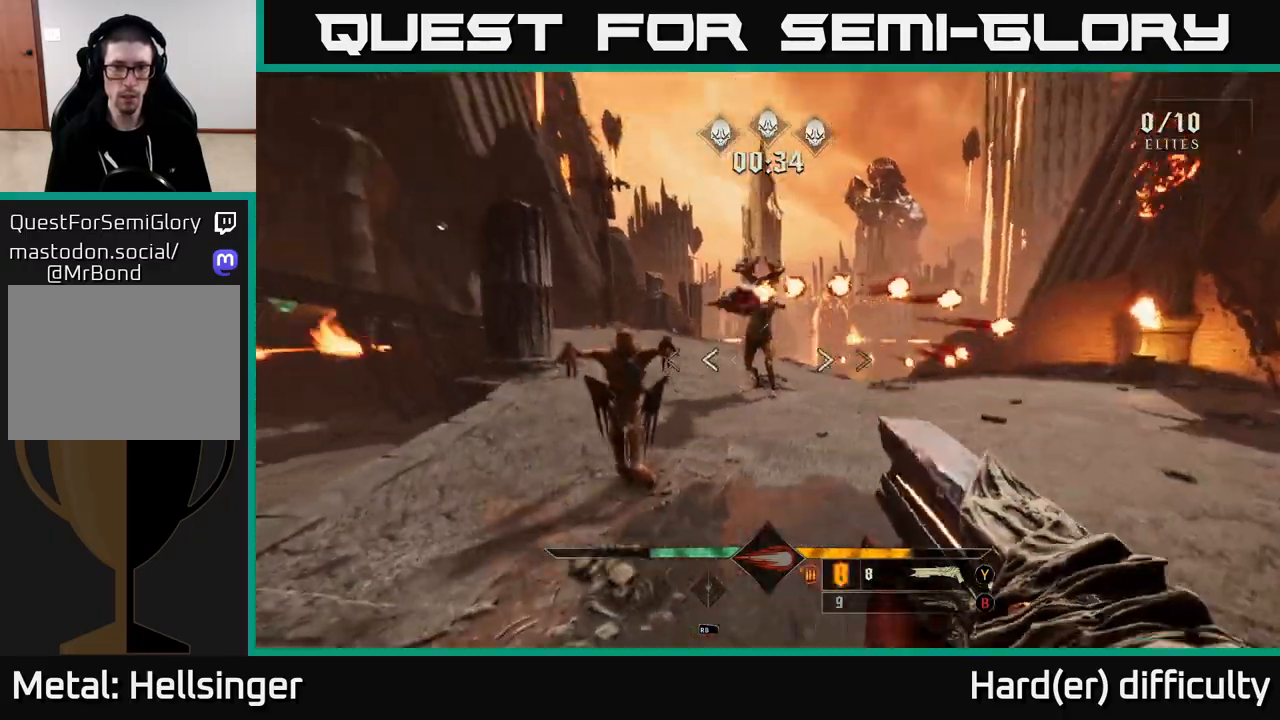
{"buttons": [], "left_stick": "up-right", "right_stick": "left", "events": [[17, "R2", "down"], [133, "L2", "down"], [133, "R2", "up"], [150, "right_stick", "center"], [183, "left_stick", "up-right"], [267, "L2", "up"], [350, "right_stick", "left"]]}
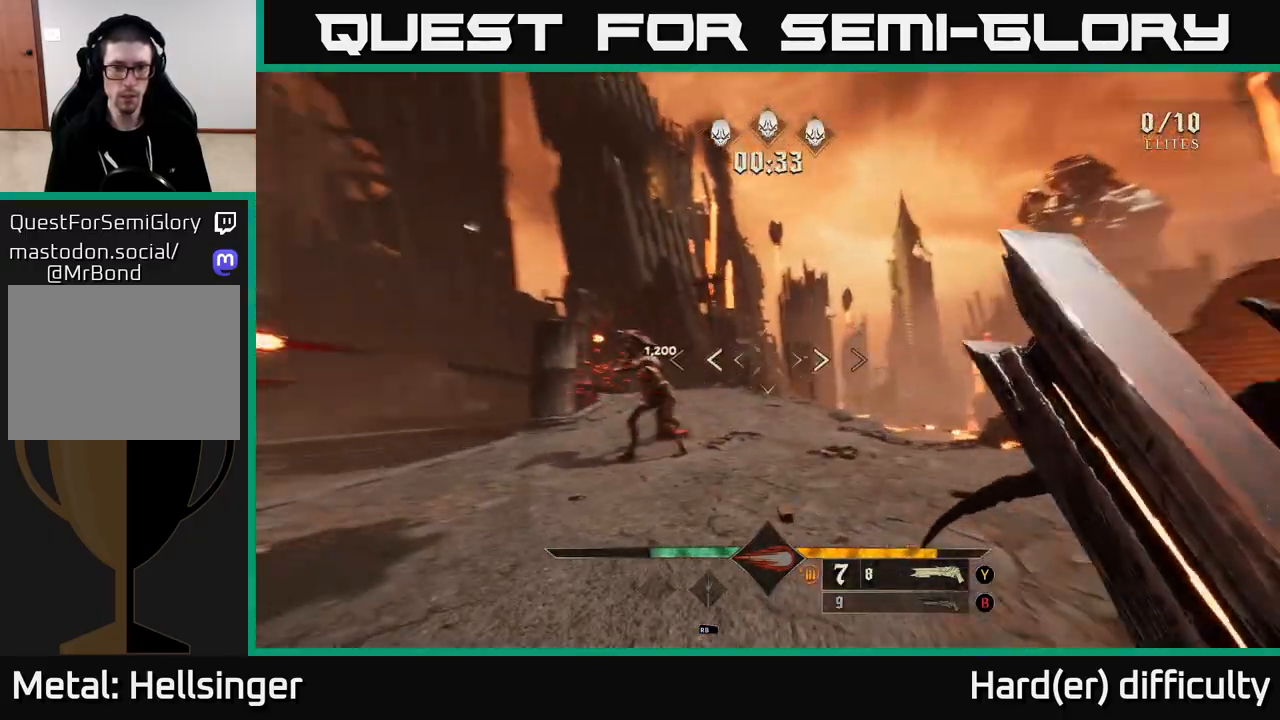
{"buttons": [], "left_stick": "right", "right_stick": "center", "events": [[267, "right_stick", "center"], [283, "left_stick", "right"], [367, "R2", "down"], [450, "R2", "up"]]}
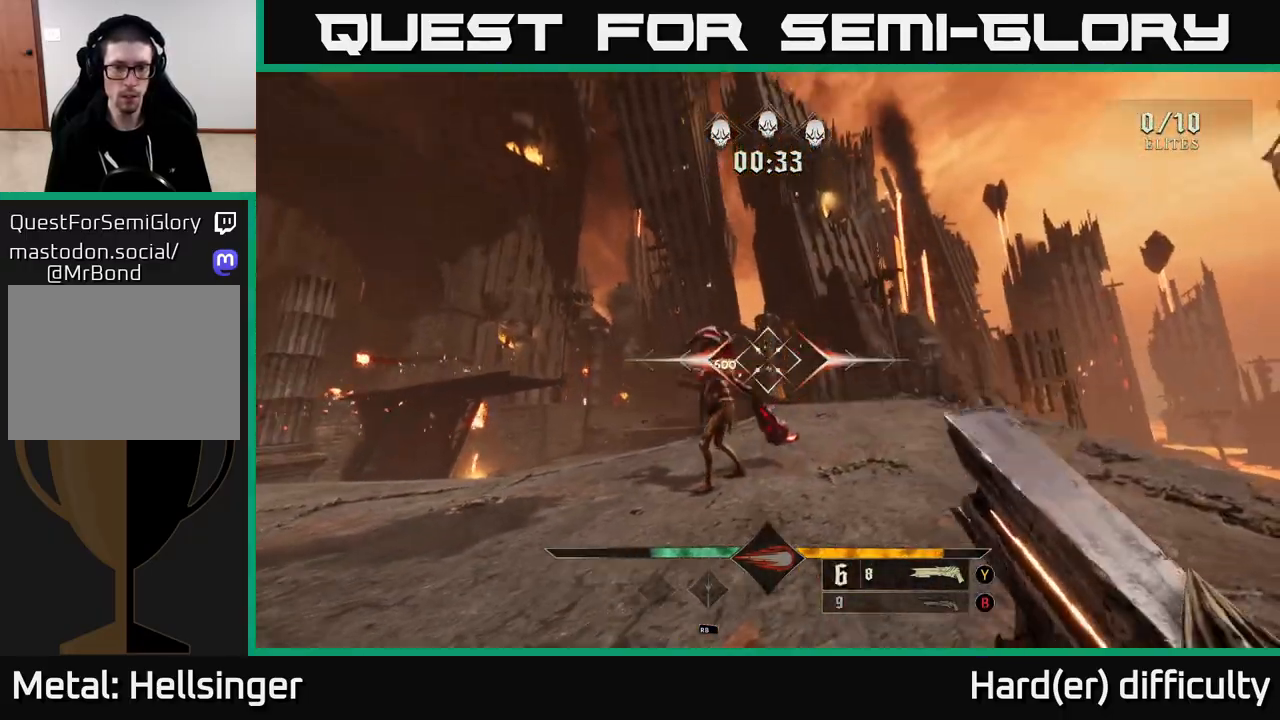
{"buttons": [], "left_stick": "up", "right_stick": "center", "events": [[33, "right_stick", "left"], [200, "left_stick", "up-right"], [217, "right_stick", "center"], [350, "right_stick", "left"], [383, "left_stick", "up"], [450, "right_stick", "center"]]}
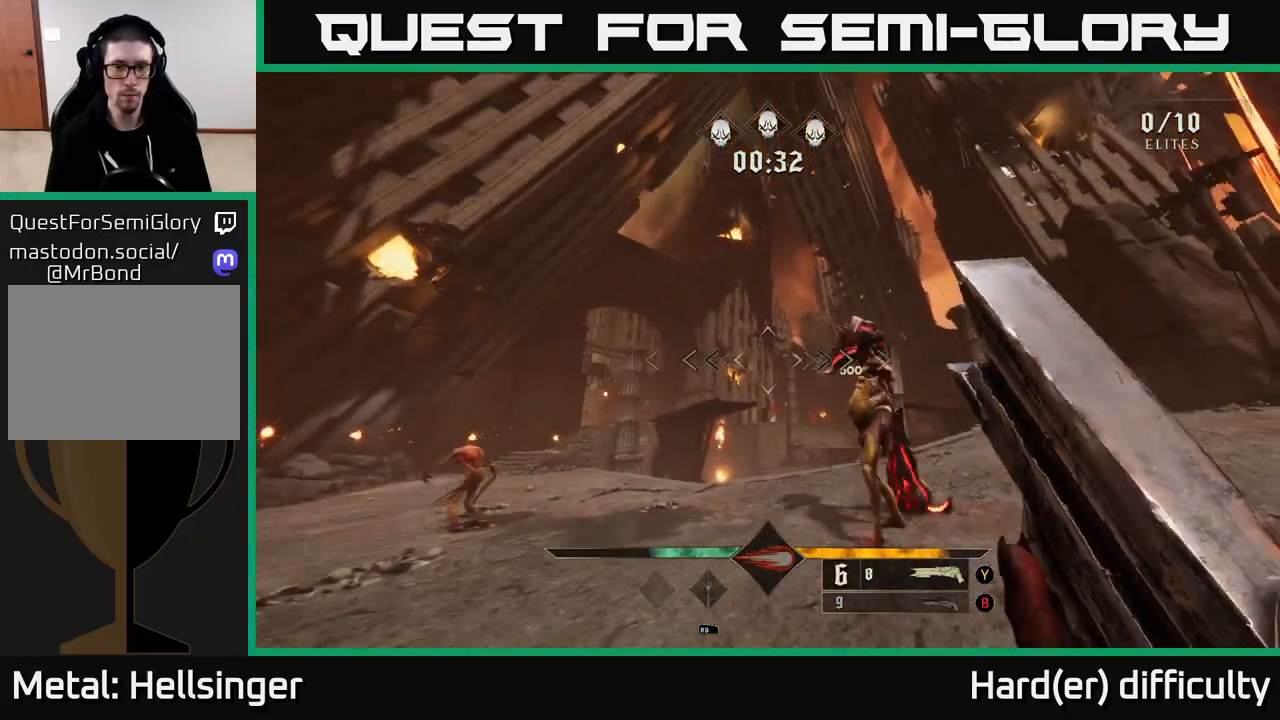
{"buttons": [], "left_stick": "left", "right_stick": "down-left", "events": [[17, "left_stick", "up-right"], [150, "left_stick", "right"], [150, "right_stick", "up-right"], [233, "R2", "down"], [283, "right_stick", "center"], [333, "R2", "up"], [450, "right_stick", "down-left"], [467, "left_stick", "left"]]}
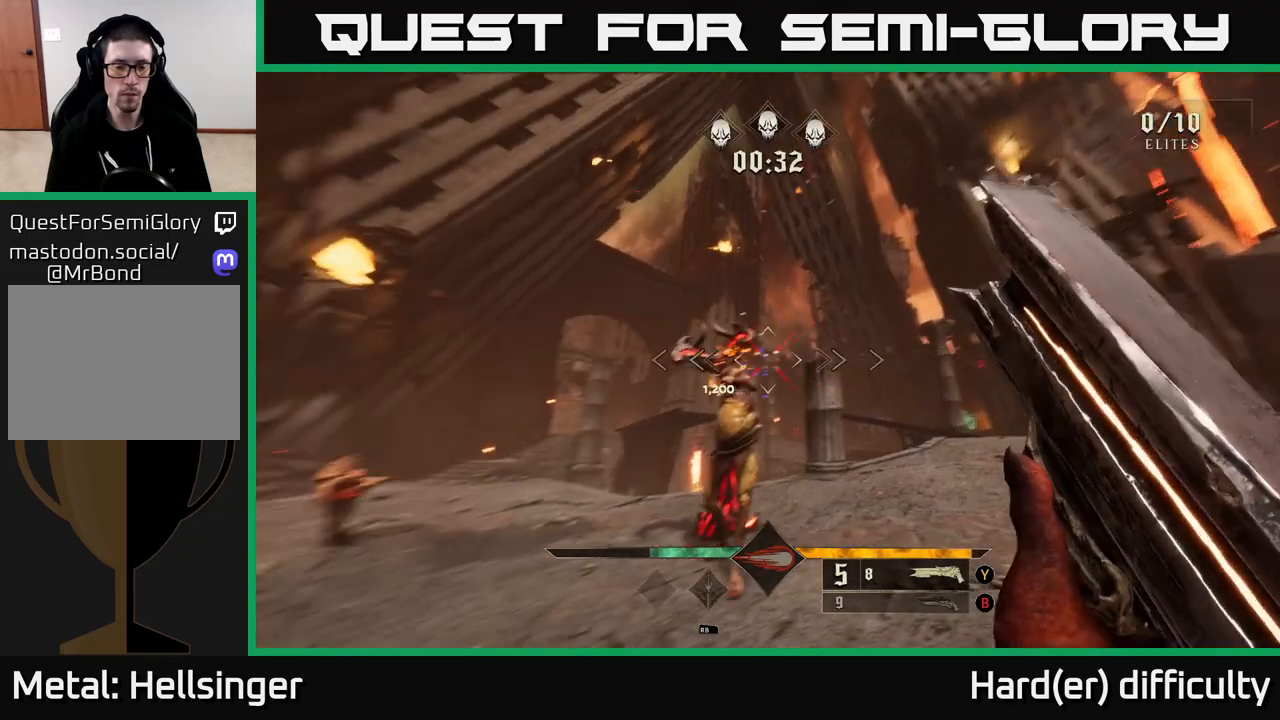
{"buttons": [], "left_stick": "center", "right_stick": "center", "events": [[33, "left_stick", "down-left"], [50, "right_stick", "center"], [267, "left_stick", "center"]]}
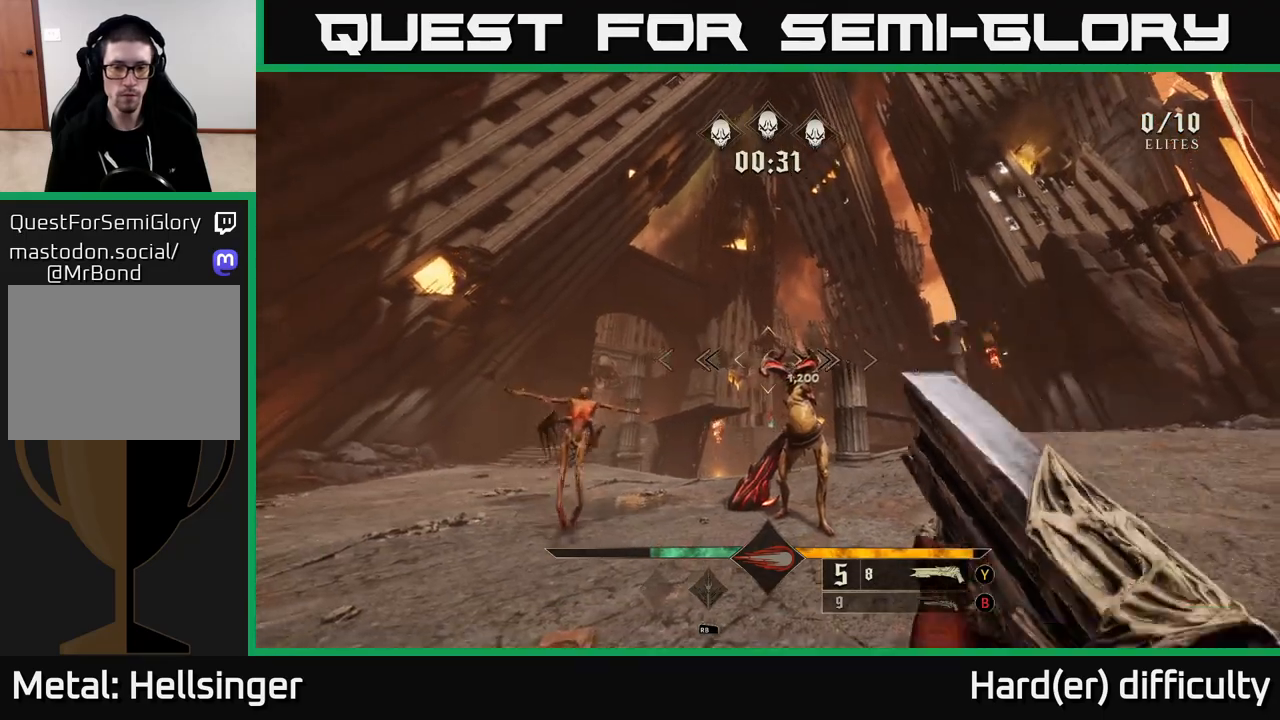
{"buttons": ["L2"], "left_stick": "left", "right_stick": "right", "events": [[17, "left_stick", "left"], [17, "right_stick", "right"], [67, "R2", "down"], [117, "right_stick", "center"], [133, "R2", "up"], [333, "right_stick", "right"], [467, "L2", "down"]]}